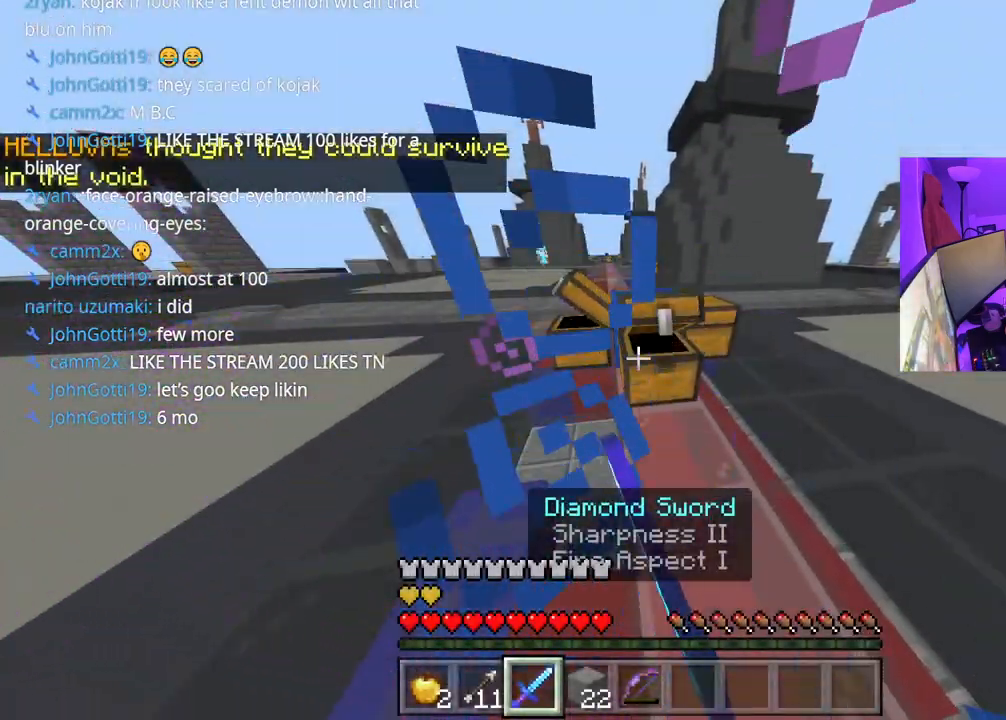
Gameplay with a controller (Xbox layout); each line is a JSON object with the inputs held at the frame after it (dt_ms = milliseconds from this image to that frame). "events" lists button and stick changes between this image and that frame as [ms after this image, input, new state], when the widget could be followed in between. Not read: L3.
{"dt_ms": 500, "buttons": ["DPAD_RIGHT"], "left_stick": "center", "right_stick": "center", "events": [[133, "DPAD_RIGHT", "down"], [200, "DPAD_RIGHT", "up"], [267, "DPAD_RIGHT", "down"], [333, "DPAD_RIGHT", "up"], [383, "DPAD_RIGHT", "down"], [433, "DPAD_RIGHT", "up"], [500, "DPAD_RIGHT", "down"]]}
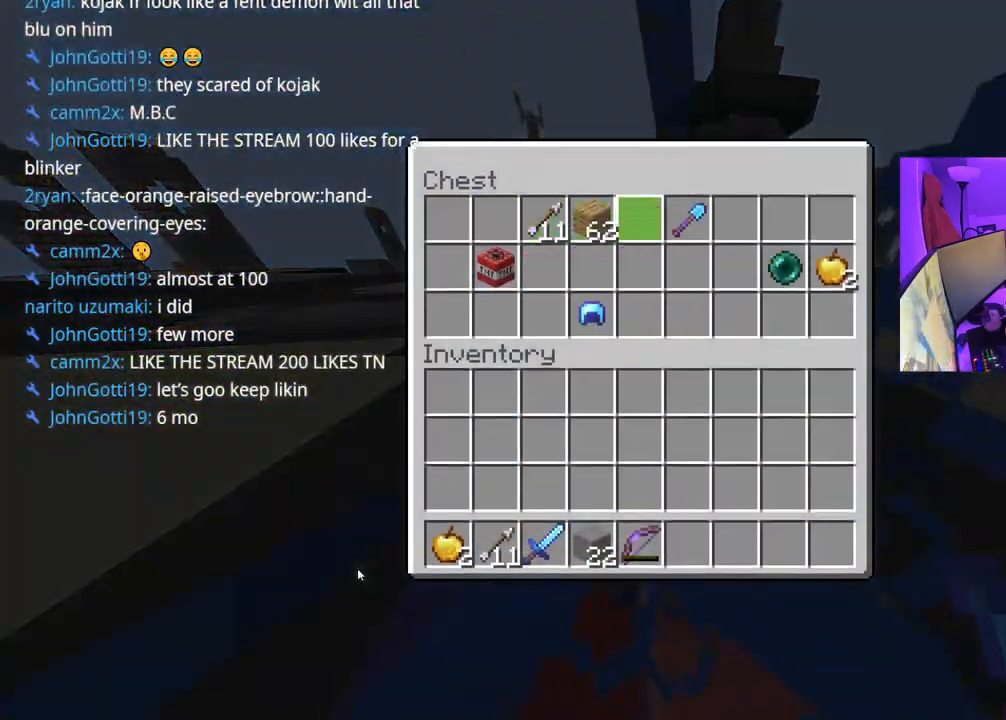
{"dt_ms": 500, "buttons": [], "left_stick": "center", "right_stick": "center", "events": [[33, "DPAD_RIGHT", "up"], [67, "DPAD_DOWN", "down"], [67, "DPAD_RIGHT", "down"], [100, "DPAD_RIGHT", "up"], [150, "DPAD_DOWN", "up"], [233, "DPAD_RIGHT", "down"], [267, "DPAD_RIGHT", "up"], [333, "DPAD_RIGHT", "down"], [383, "DPAD_RIGHT", "up"]]}
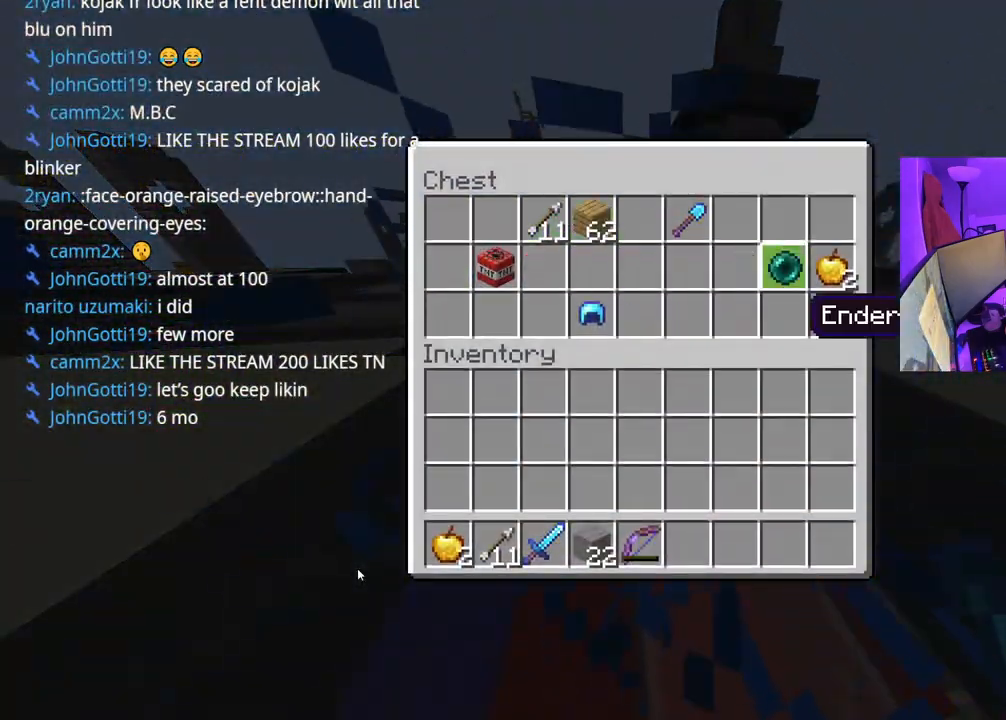
{"dt_ms": 500, "buttons": ["A"], "left_stick": "up-right", "right_stick": "center", "events": [[33, "Y", "down"], [100, "DPAD_RIGHT", "down"], [117, "Y", "up"], [167, "DPAD_RIGHT", "up"], [167, "Y", "down"], [250, "Y", "up"], [283, "B", "down"], [350, "B", "up"], [400, "left_stick", "up-right"], [500, "A", "down"]]}
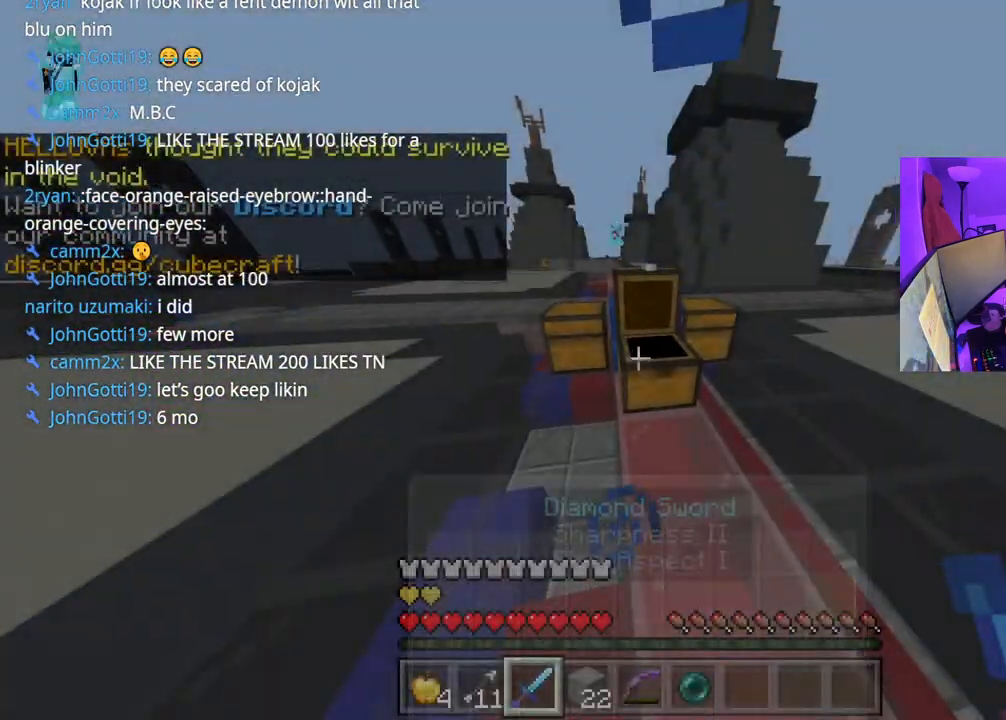
{"dt_ms": 500, "buttons": [], "left_stick": "center", "right_stick": "left", "events": [[117, "right_stick", "down"], [133, "A", "up"], [267, "right_stick", "center"], [317, "L2", "down"], [350, "left_stick", "center"], [417, "L2", "up"], [450, "right_stick", "left"]]}
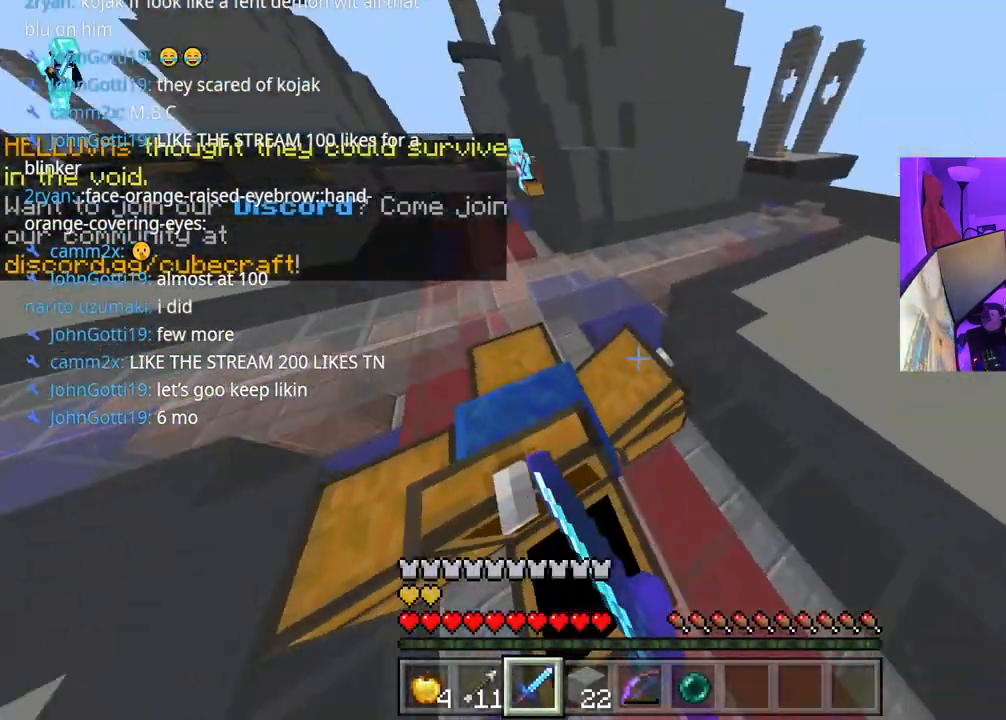
{"dt_ms": 500, "buttons": [], "left_stick": "center", "right_stick": "center", "events": [[233, "right_stick", "center"], [350, "DPAD_RIGHT", "down"], [400, "DPAD_RIGHT", "up"]]}
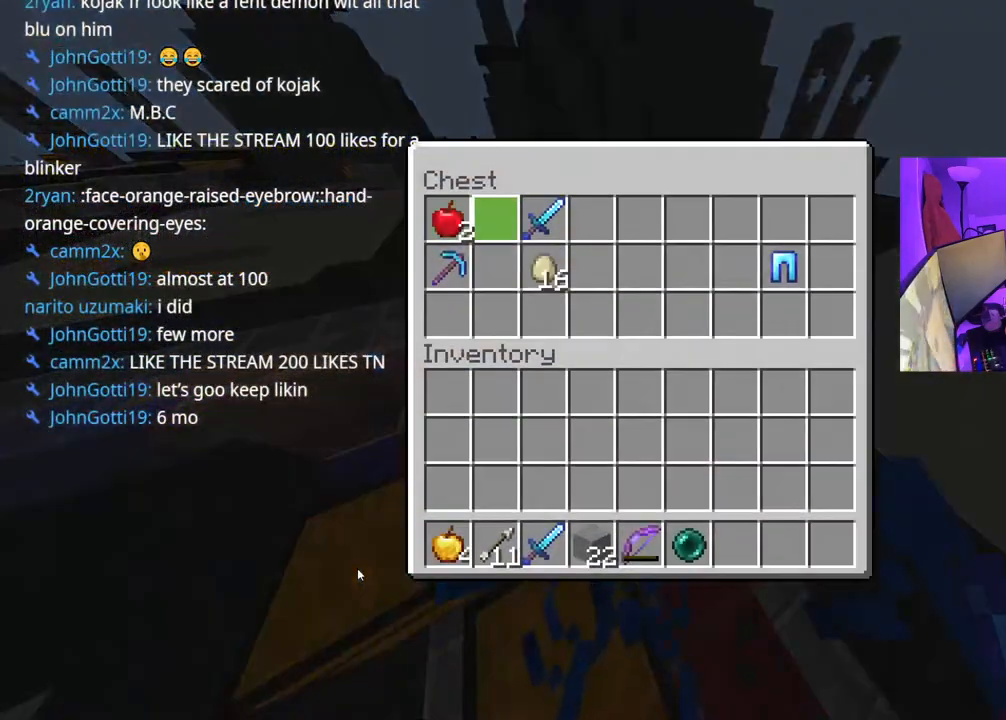
{"dt_ms": 500, "buttons": [], "left_stick": "up-left", "right_stick": "center", "events": [[183, "B", "down"], [250, "B", "up"], [417, "left_stick", "left"], [417, "right_stick", "left"], [500, "left_stick", "up-left"], [500, "right_stick", "center"]]}
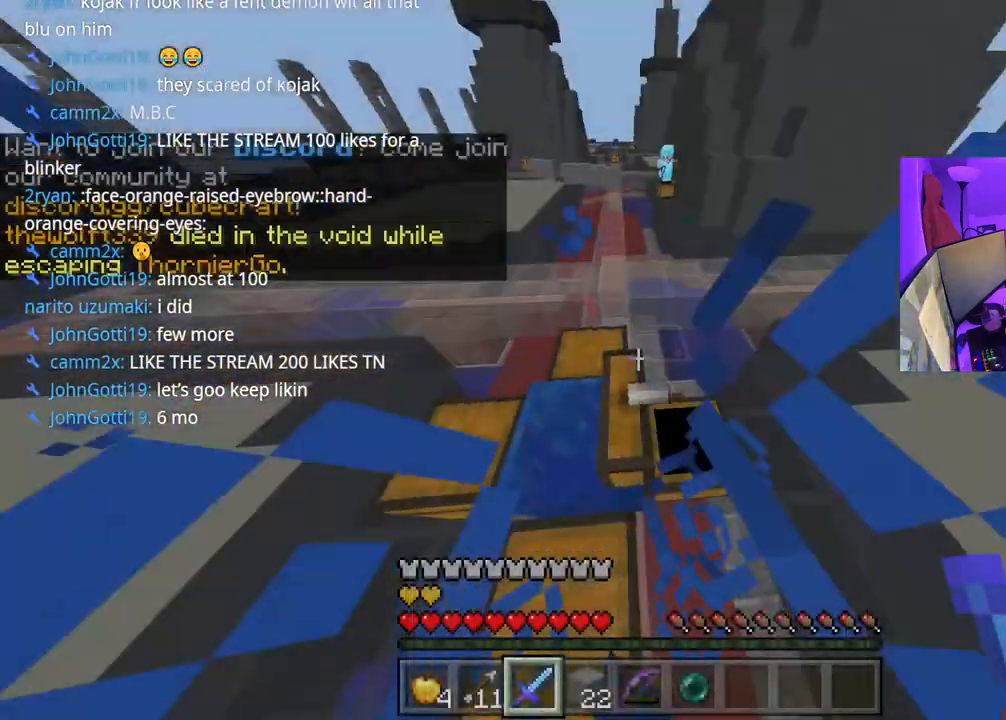
{"dt_ms": 500, "buttons": [], "left_stick": "center", "right_stick": "center", "events": [[100, "left_stick", "center"], [200, "L2", "down"], [300, "L2", "up"]]}
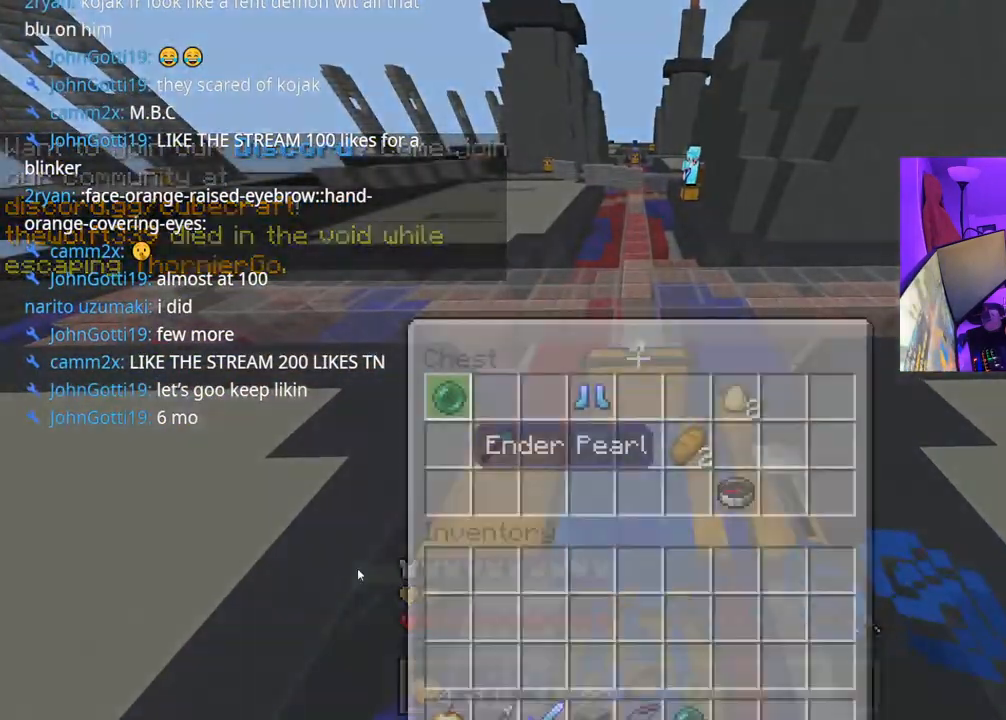
{"dt_ms": 500, "buttons": ["DPAD_LEFT"], "left_stick": "center", "right_stick": "center", "events": [[67, "DPAD_RIGHT", "down"], [150, "DPAD_RIGHT", "up"], [217, "DPAD_RIGHT", "down"], [283, "DPAD_RIGHT", "up"], [333, "DPAD_RIGHT", "down"], [383, "DPAD_RIGHT", "up"], [483, "DPAD_LEFT", "down"]]}
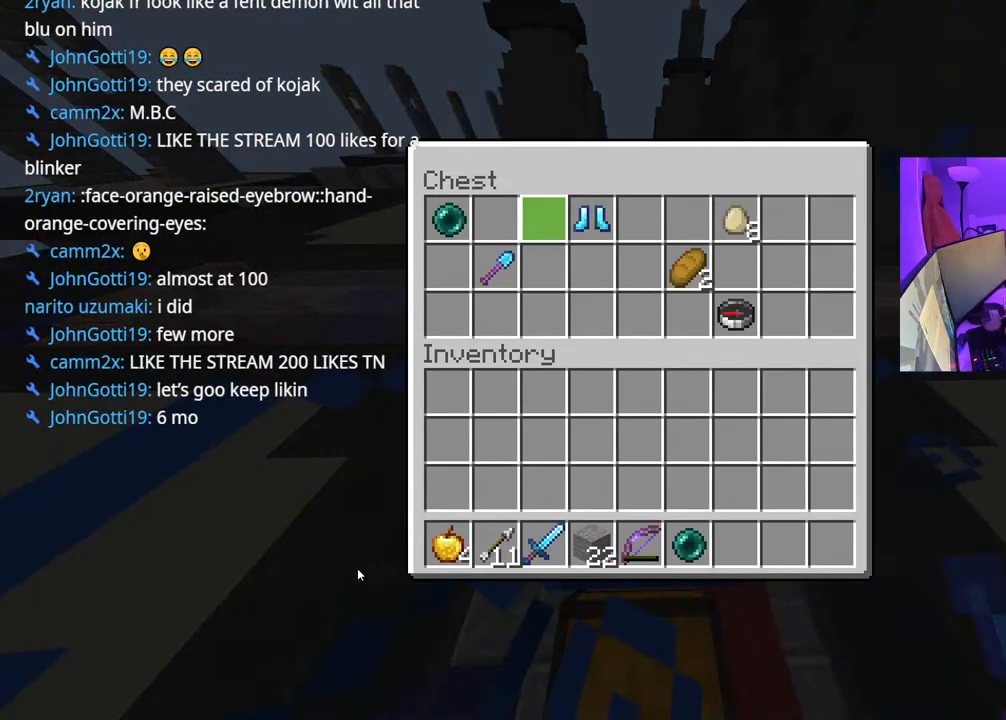
{"dt_ms": 500, "buttons": ["B"], "left_stick": "center", "right_stick": "center", "events": [[83, "DPAD_LEFT", "up"], [150, "DPAD_LEFT", "down"], [217, "DPAD_LEFT", "up"], [267, "DPAD_LEFT", "down"], [367, "DPAD_LEFT", "up"], [367, "Y", "down"], [467, "Y", "up"], [500, "B", "down"]]}
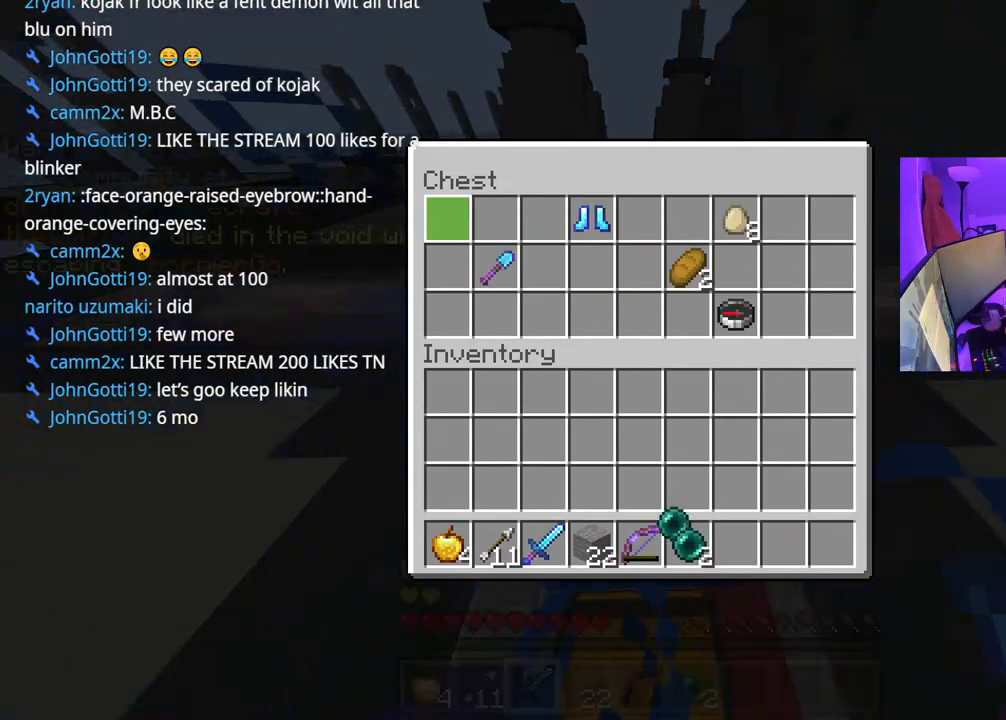
{"dt_ms": 500, "buttons": ["L2"], "left_stick": "center", "right_stick": "center", "events": [[83, "B", "up"], [100, "left_stick", "down"], [183, "right_stick", "down-right"], [317, "right_stick", "center"], [350, "left_stick", "center"], [467, "L2", "down"]]}
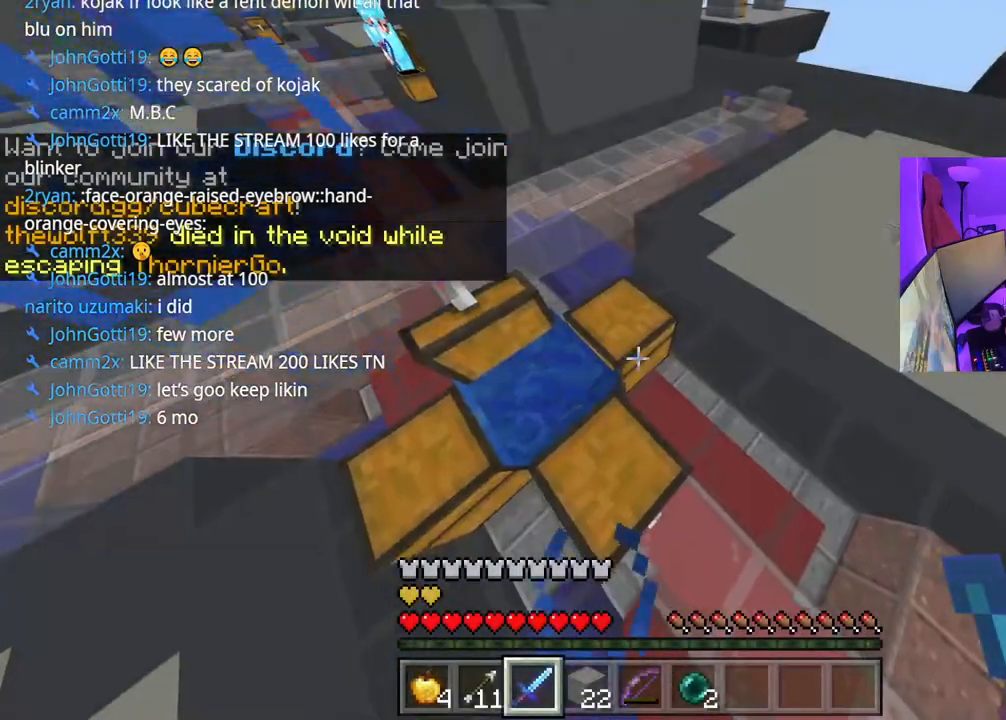
{"dt_ms": 500, "buttons": [], "left_stick": "center", "right_stick": "center", "events": [[50, "right_stick", "left"], [67, "L2", "up"], [150, "right_stick", "center"], [183, "L2", "down"], [300, "L2", "up"], [433, "DPAD_RIGHT", "down"], [500, "DPAD_RIGHT", "up"]]}
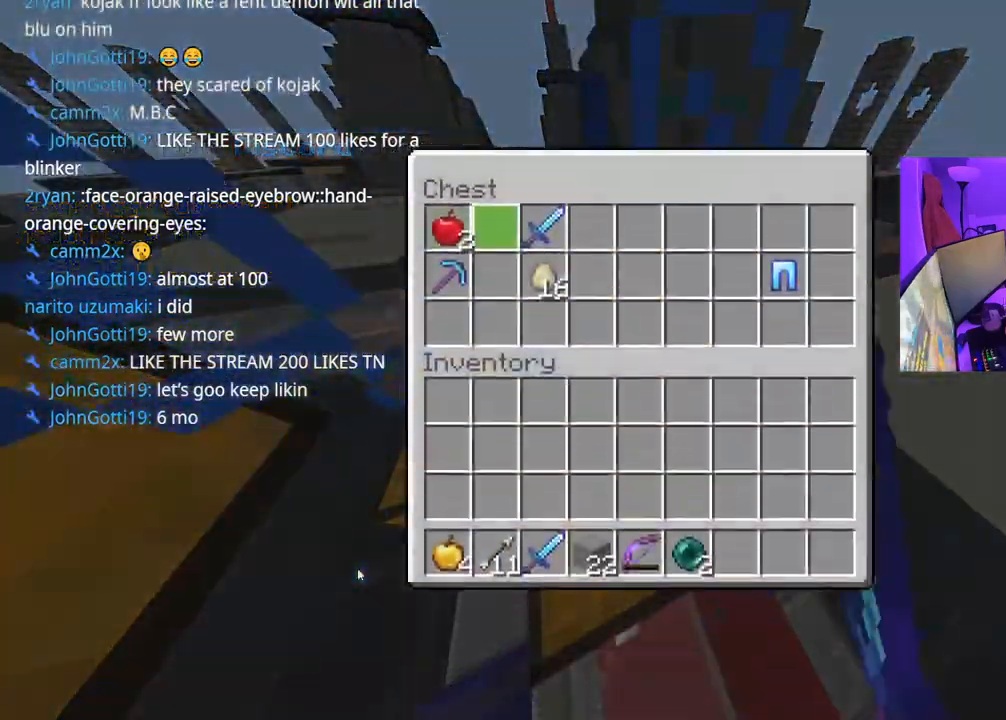
{"dt_ms": 500, "buttons": [], "left_stick": "center", "right_stick": "center", "events": [[83, "DPAD_RIGHT", "down"], [183, "DPAD_RIGHT", "up"]]}
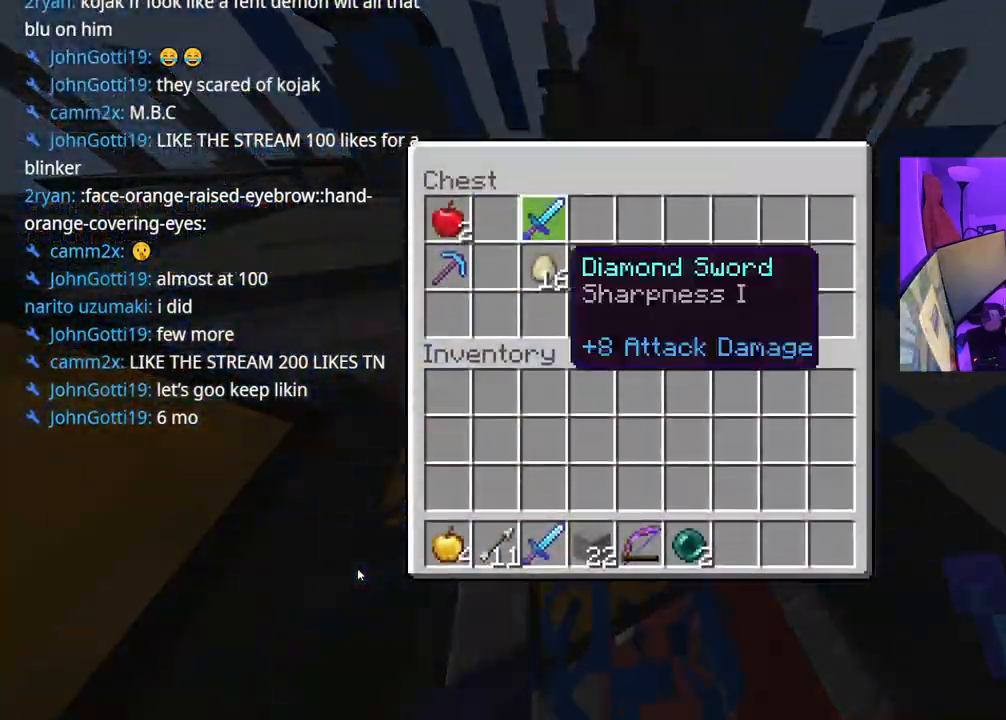
{"dt_ms": 500, "buttons": [], "left_stick": "up", "right_stick": "center", "events": [[167, "B", "down"], [233, "B", "up"], [367, "left_stick", "up"], [400, "right_stick", "left"], [500, "right_stick", "center"]]}
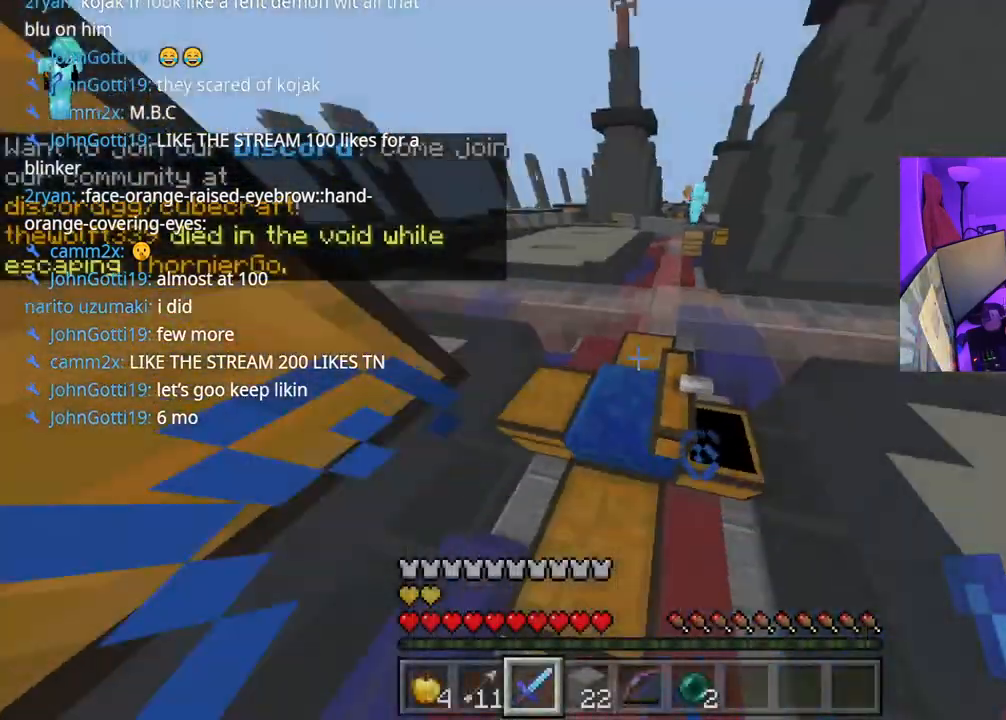
{"dt_ms": 500, "buttons": [], "left_stick": "up", "right_stick": "up", "events": [[83, "A", "down"], [150, "right_stick", "right"], [200, "right_stick", "center"], [467, "A", "up"], [500, "right_stick", "up"]]}
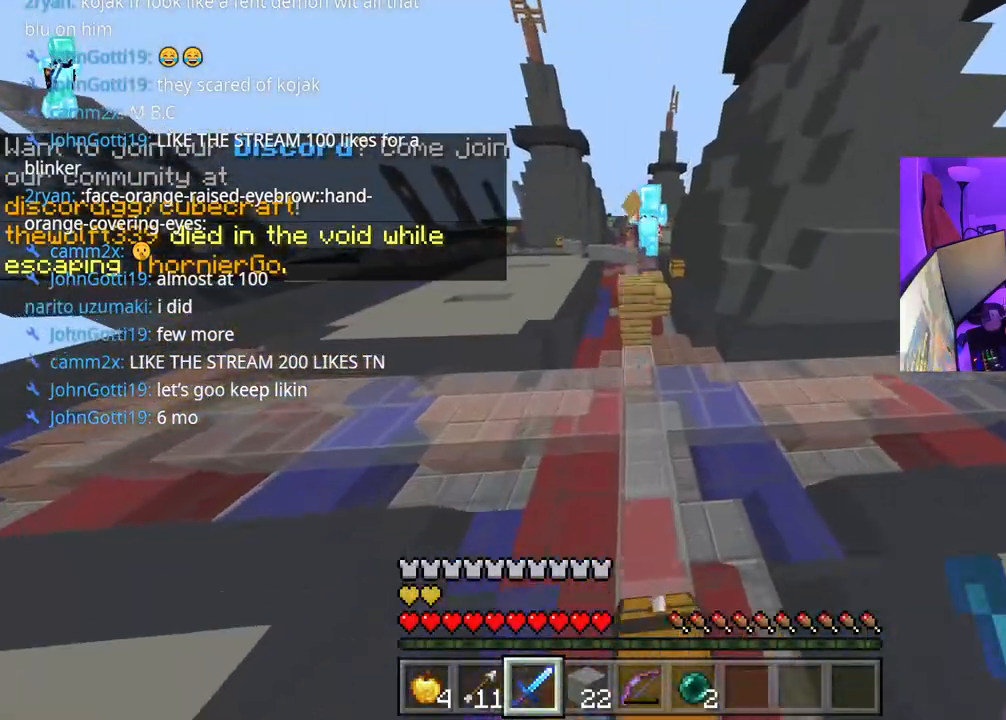
{"dt_ms": 500, "buttons": ["R2"], "left_stick": "down-left", "right_stick": "up-right", "events": [[167, "R2", "down"], [233, "R2", "up"], [233, "right_stick", "center"], [250, "R2", "down"], [283, "right_stick", "up-right"], [300, "R2", "up"], [333, "right_stick", "up"], [350, "R2", "down"], [400, "R2", "up"], [417, "left_stick", "down-left"], [433, "R2", "down"], [483, "right_stick", "up-right"]]}
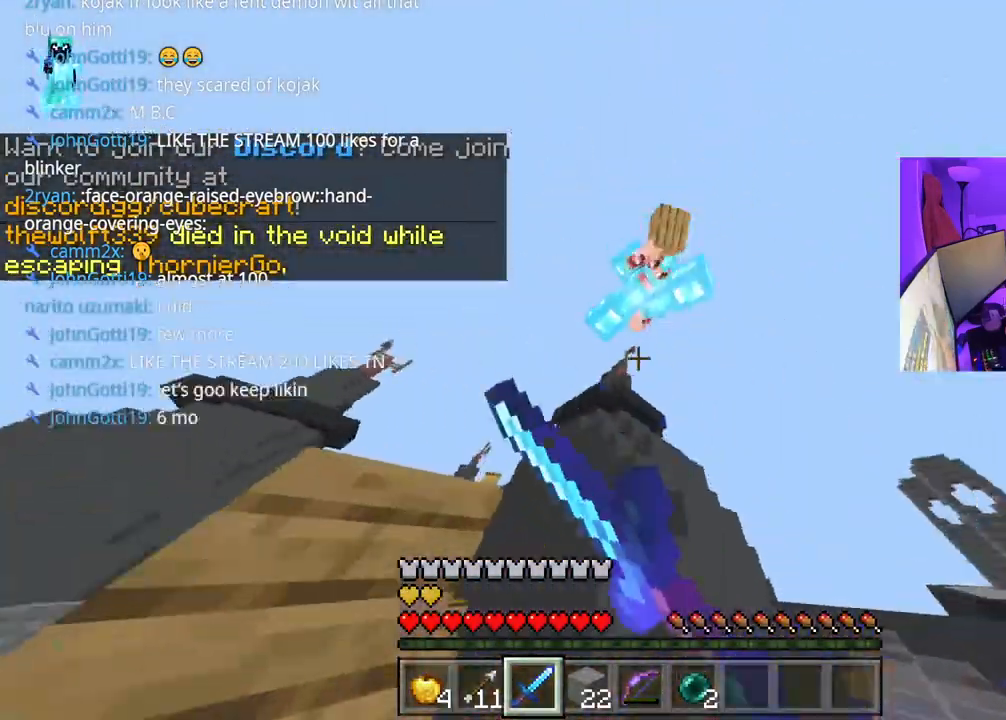
{"dt_ms": 500, "buttons": ["R2"], "left_stick": "up-right", "right_stick": "up"}
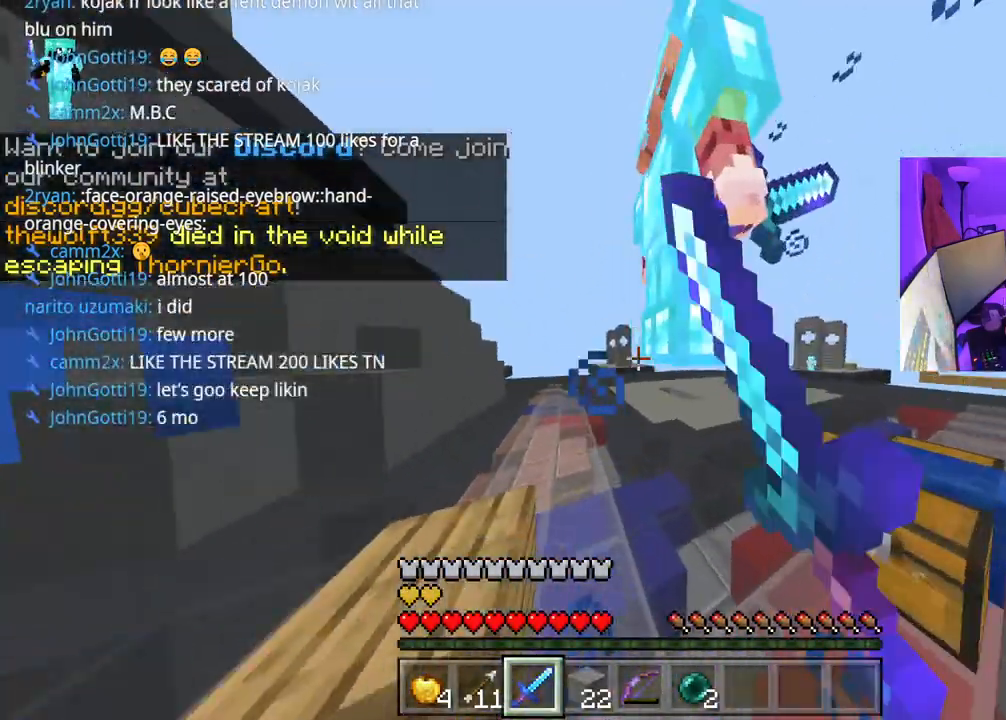
{"dt_ms": 500, "buttons": ["R2"], "left_stick": "right", "right_stick": "down-right", "events": [[50, "R2", "up"], [67, "R2", "down"], [100, "left_stick", "up-left"], [133, "R2", "up"], [183, "R2", "down"], [183, "right_stick", "down"], [200, "left_stick", "up-right"], [233, "R2", "up"], [317, "right_stick", "down-right"], [350, "R2", "down"], [400, "R2", "up"], [433, "left_stick", "right"], [450, "R2", "down"]]}
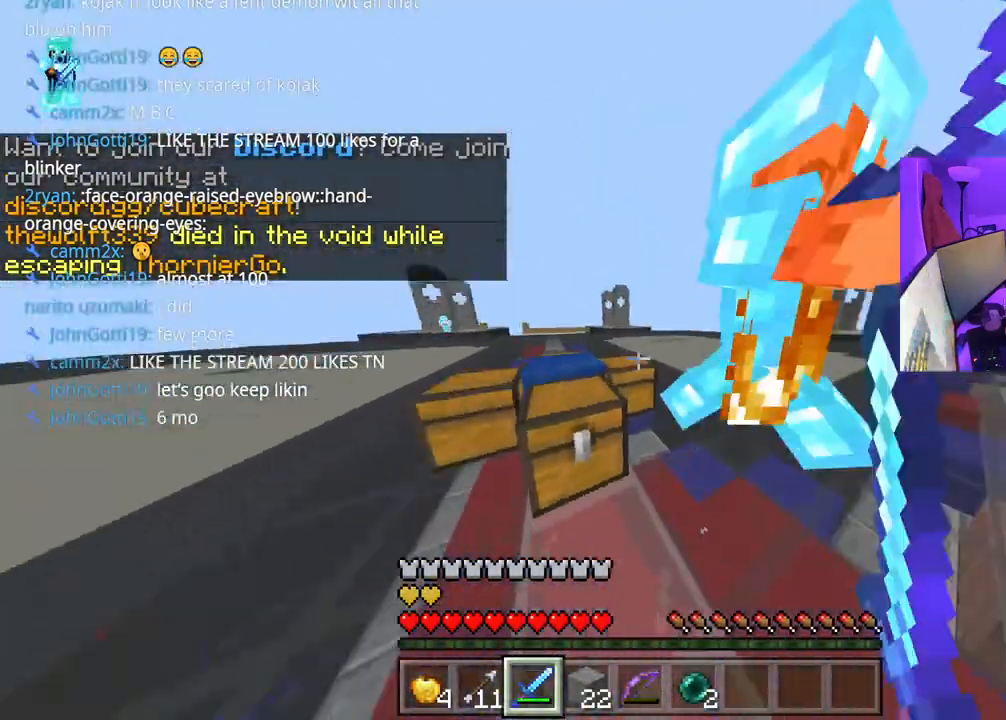
{"dt_ms": 500, "buttons": [], "left_stick": "up-right", "right_stick": "left", "events": [[67, "R2", "up"], [83, "left_stick", "up-right"], [100, "R2", "down"], [117, "right_stick", "left"], [167, "R2", "up"], [183, "right_stick", "up-left"], [233, "R2", "down"], [250, "R2", "up"], [267, "R2", "down"], [333, "right_stick", "left"], [367, "R2", "up"], [400, "R2", "down"], [450, "R2", "up"]]}
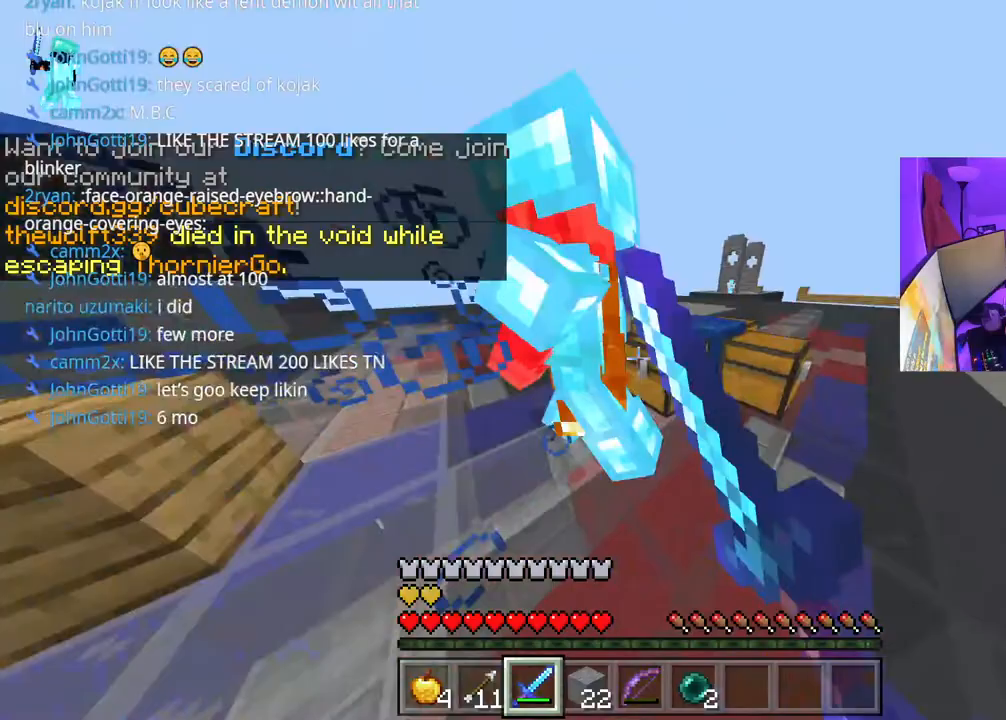
{"dt_ms": 500, "buttons": ["R2"], "left_stick": "up-right", "right_stick": "right", "events": [[17, "R2", "down"], [50, "R2", "up"], [83, "R2", "down"], [117, "R2", "up"], [150, "left_stick", "up-left"], [183, "R2", "down"], [233, "R2", "up"], [233, "left_stick", "down-left"], [267, "R2", "down"], [267, "right_stick", "right"], [433, "R2", "up"], [450, "R2", "down"], [450, "left_stick", "up-right"]]}
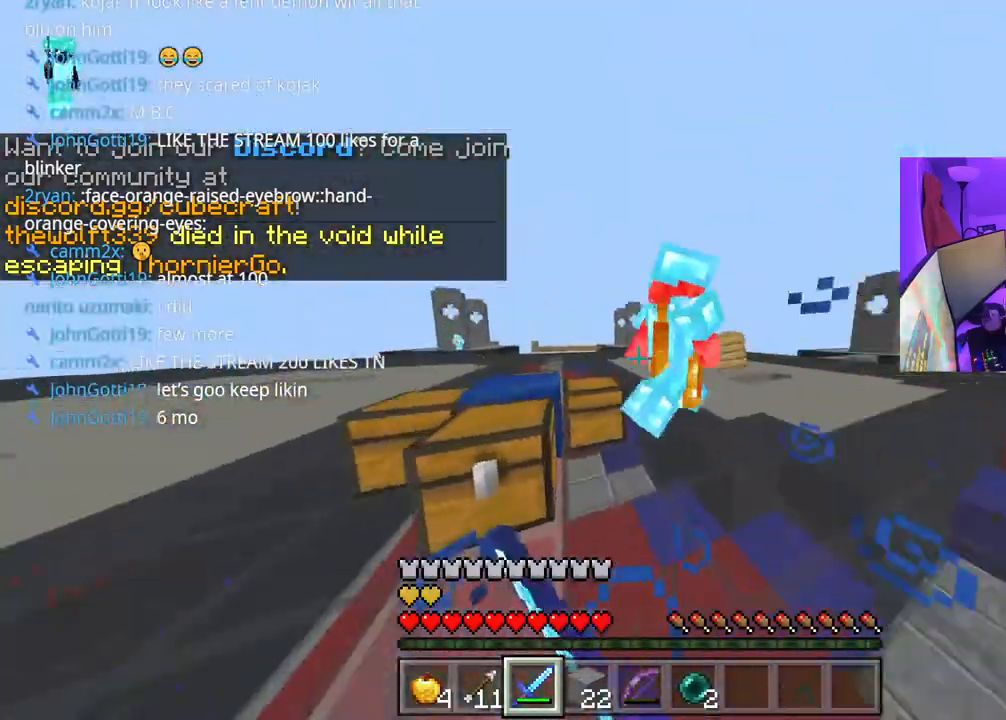
{"dt_ms": 500, "buttons": [], "left_stick": "up", "right_stick": "left", "events": [[50, "right_stick", "up-left"], [117, "R2", "up"], [133, "R2", "down"], [217, "R2", "up"], [217, "right_stick", "down-right"], [233, "R2", "down"], [350, "left_stick", "up"], [400, "R2", "up"], [400, "right_stick", "left"], [417, "R2", "down"], [483, "R2", "up"]]}
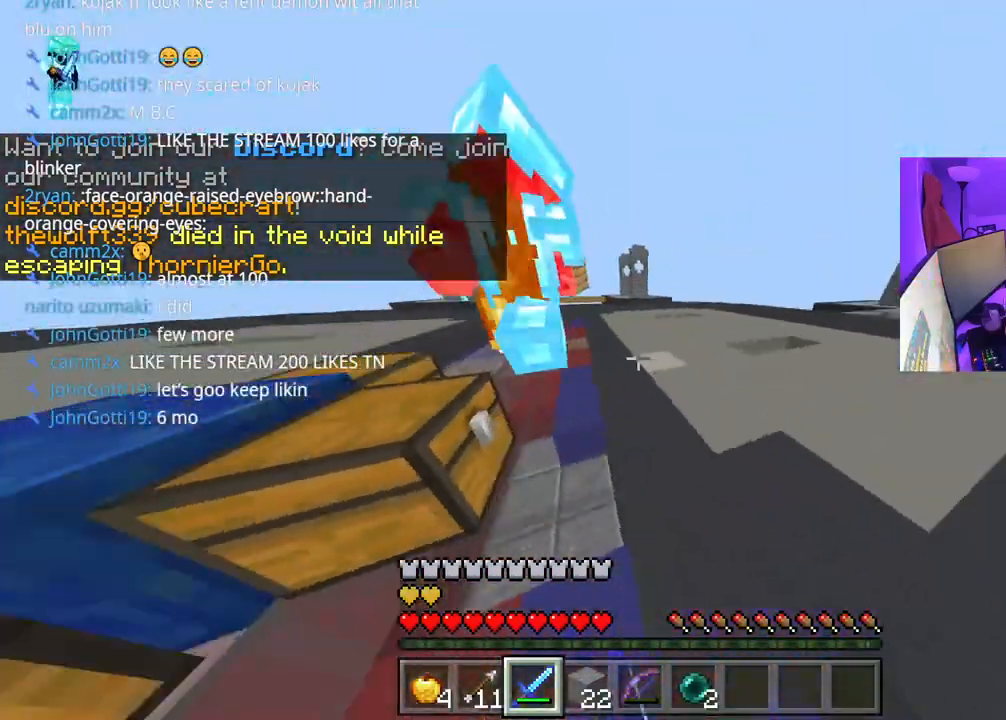
{"dt_ms": 500, "buttons": ["A", "R2"], "left_stick": "up", "right_stick": "up"}
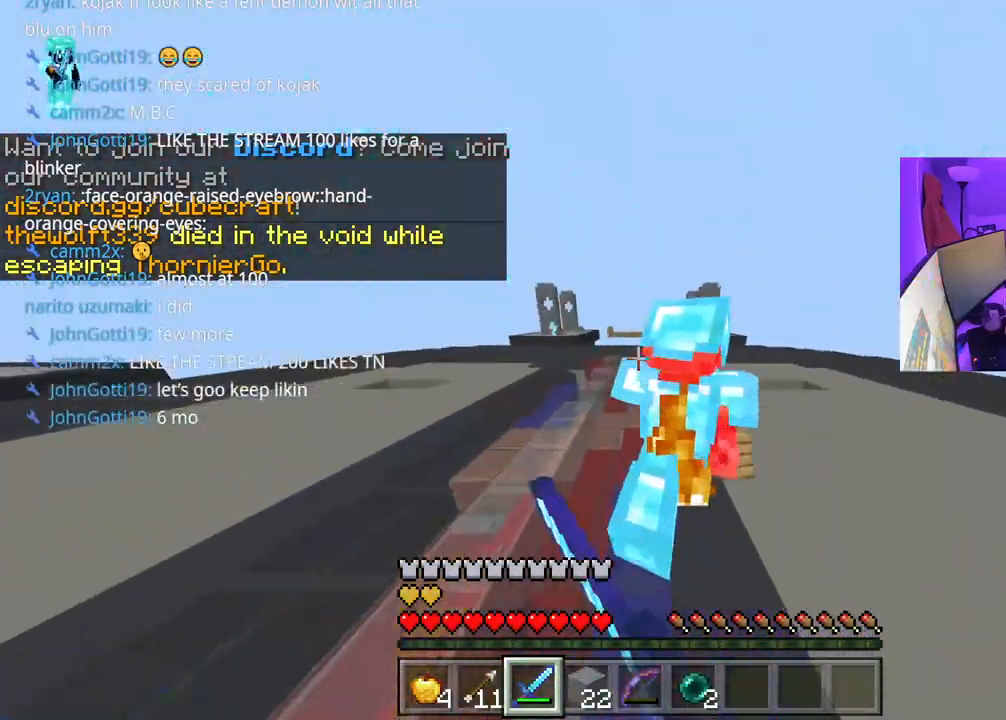
{"dt_ms": 500, "buttons": ["A"], "left_stick": "up", "right_stick": "down", "events": [[83, "R2", "up"], [83, "right_stick", "down-right"], [133, "R2", "down"], [183, "R2", "up"], [233, "R2", "down"], [233, "right_stick", "up-left"], [283, "R2", "up"], [333, "R2", "down"], [333, "right_stick", "center"], [383, "R2", "up"], [383, "right_stick", "right"], [433, "R2", "down"], [483, "right_stick", "down"], [500, "R2", "up"]]}
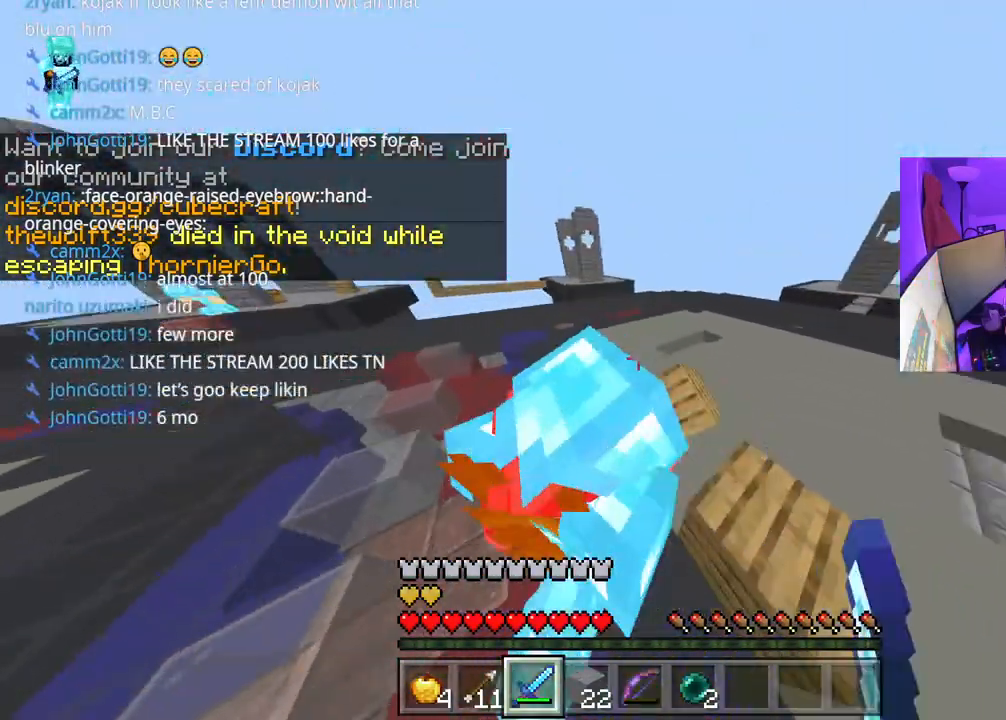
{"dt_ms": 500, "buttons": [], "left_stick": "up-right", "right_stick": "up-right", "events": [[67, "R2", "down"], [67, "right_stick", "left"], [100, "R2", "up"], [150, "R2", "down"], [200, "R2", "up"], [267, "A", "up"], [267, "R2", "down"], [283, "left_stick", "right"], [383, "A", "down"], [383, "left_stick", "up-right"], [400, "R2", "up"], [433, "R2", "down"], [433, "right_stick", "up-right"], [483, "A", "up"], [483, "R2", "up"]]}
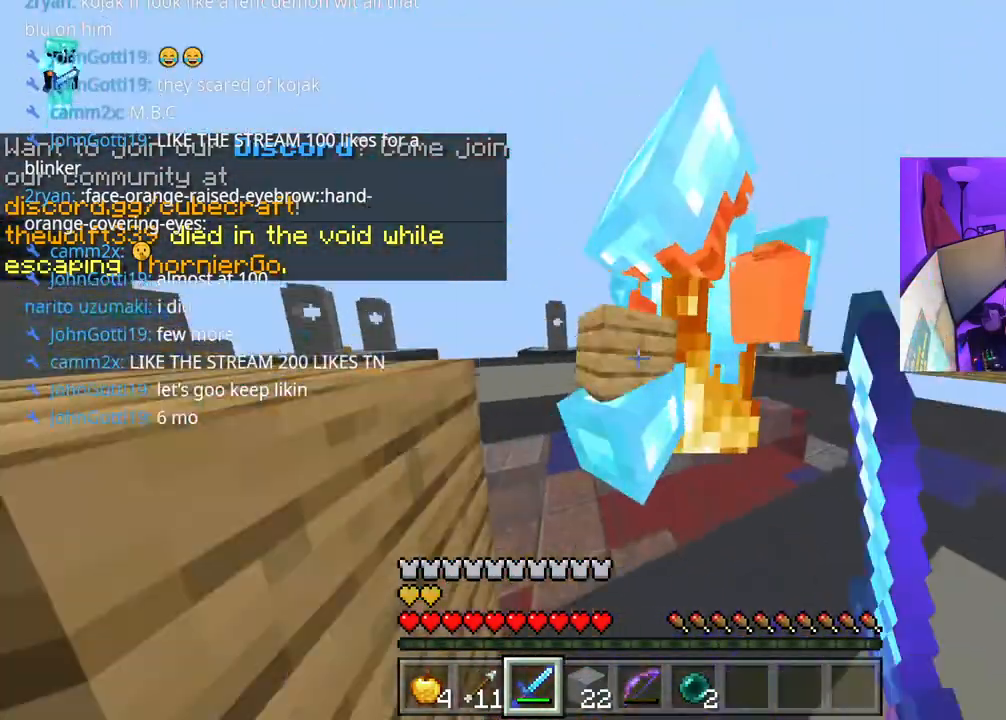
{"dt_ms": 1000, "buttons": ["A", "R2"], "left_stick": "up-right", "right_stick": "left"}
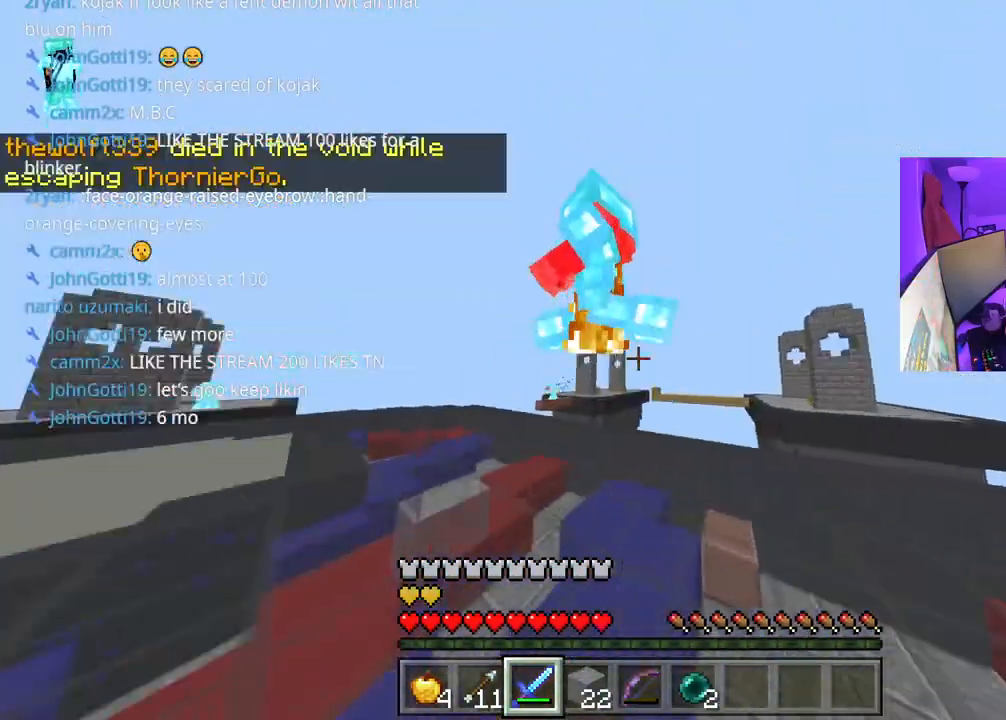
{"dt_ms": 500, "buttons": [], "left_stick": "up-right", "right_stick": "right", "events": [[17, "A", "up"], [50, "R2", "up"], [83, "A", "down"], [83, "R2", "down"], [83, "right_stick", "center"], [133, "right_stick", "right"], [183, "R2", "up"], [200, "A", "up"], [217, "A", "down"], [217, "R2", "down"], [283, "R2", "up"], [283, "right_stick", "center"], [300, "A", "up"], [317, "R2", "down"], [350, "A", "down"], [350, "right_stick", "left"], [383, "R2", "up"], [400, "R2", "down"], [433, "right_stick", "right"], [467, "R2", "up"], [500, "A", "up"]]}
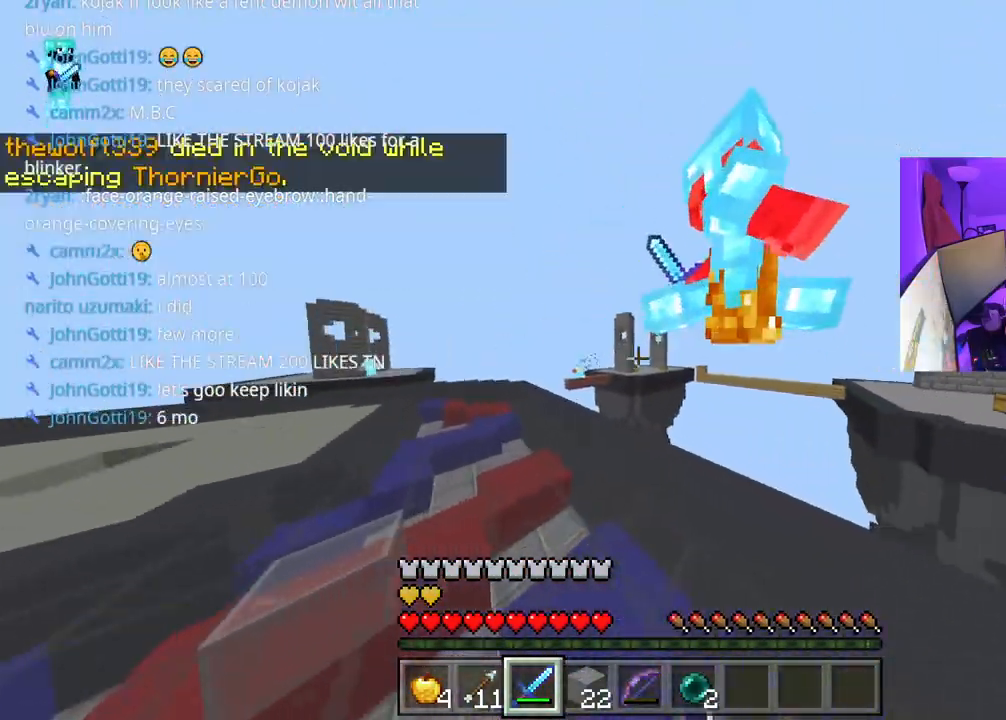
{"dt_ms": 500, "buttons": [], "left_stick": "left", "right_stick": "up-left", "events": [[17, "R2", "down"], [17, "left_stick", "up"], [50, "A", "down"], [50, "R2", "up"], [100, "right_stick", "up"], [133, "R2", "down"], [167, "A", "up"], [233, "R2", "up"], [233, "left_stick", "up-right"], [267, "R2", "down"], [283, "right_stick", "down"], [333, "R2", "up"], [367, "R2", "down"], [433, "left_stick", "down-right"], [450, "R2", "up"], [500, "left_stick", "left"], [500, "right_stick", "up-left"]]}
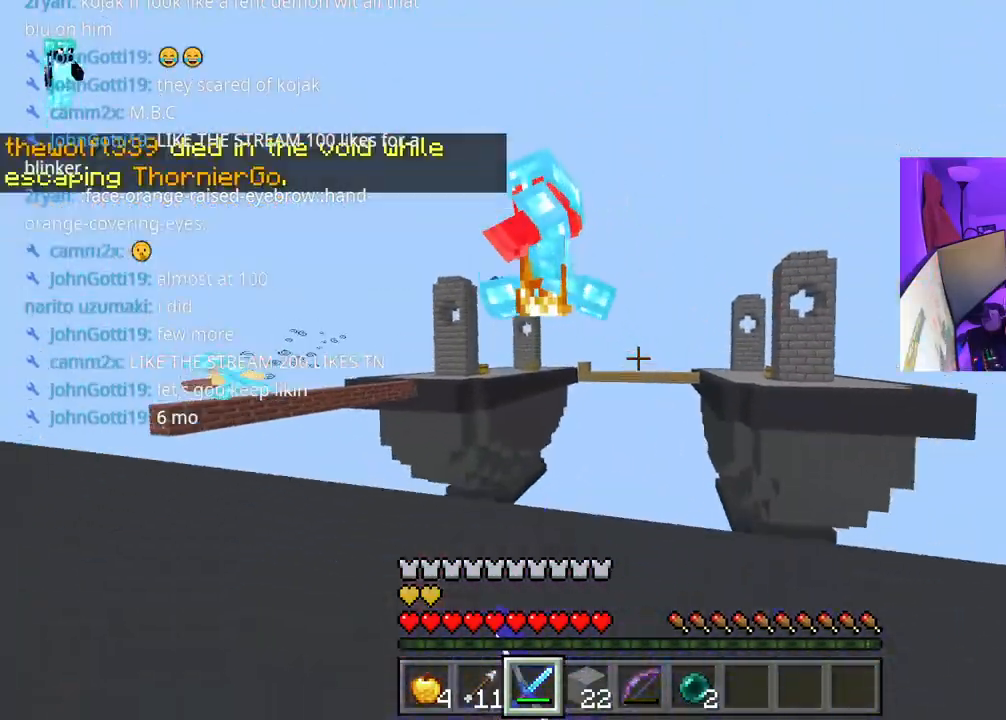
{"dt_ms": 500, "buttons": [], "left_stick": "down-left", "right_stick": "center", "events": [[17, "left_stick", "up-left"], [50, "R2", "down"], [117, "right_stick", "center"], [133, "R2", "up"], [183, "R2", "down"], [183, "right_stick", "right"], [233, "R2", "up"], [300, "R2", "down"], [317, "right_stick", "down"], [333, "left_stick", "down-left"], [350, "R2", "up"], [500, "right_stick", "center"]]}
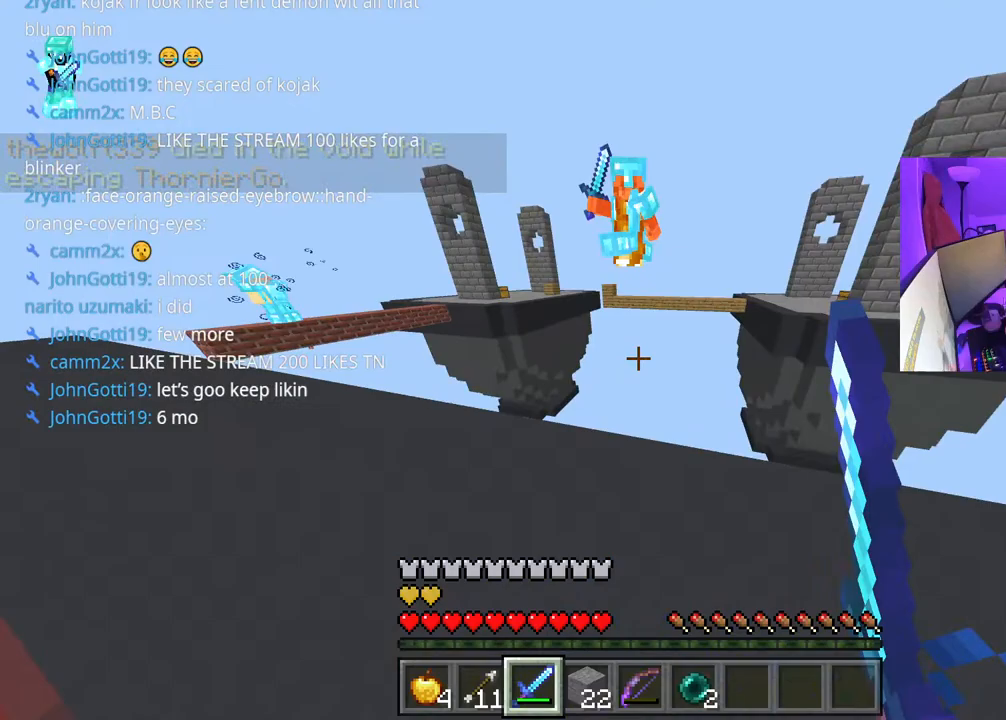
{"dt_ms": 500, "buttons": [], "left_stick": "left", "right_stick": "left", "events": [[250, "right_stick", "left"], [467, "left_stick", "left"]]}
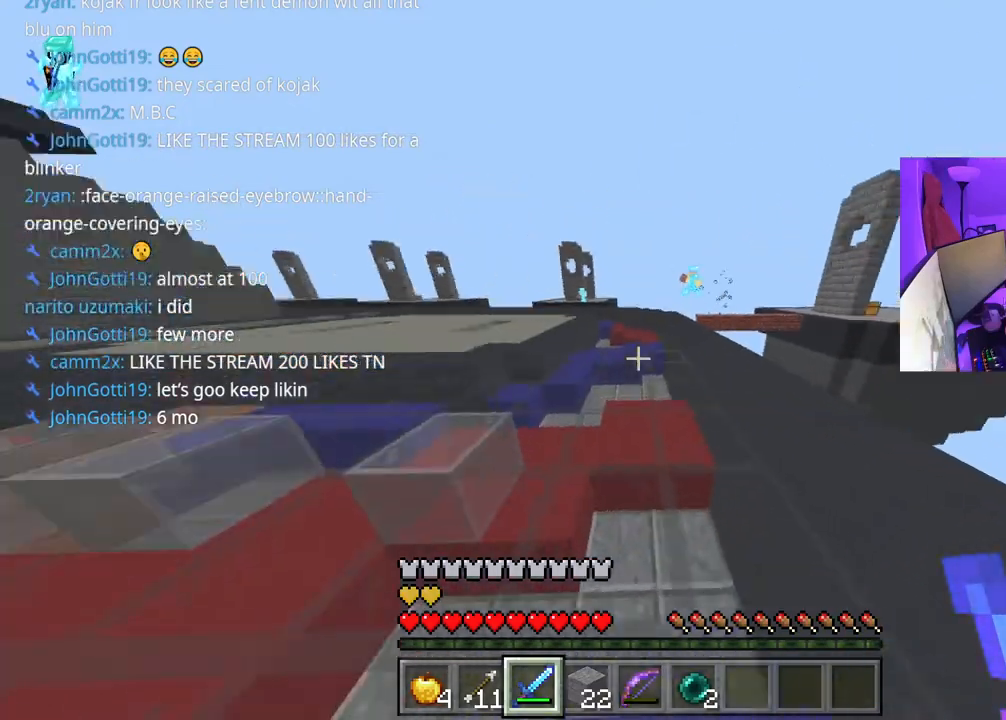
{"dt_ms": 500, "buttons": ["A"], "left_stick": "up", "right_stick": "center", "events": [[33, "left_stick", "up-left"], [67, "right_stick", "center"], [167, "left_stick", "up"], [317, "A", "down"]]}